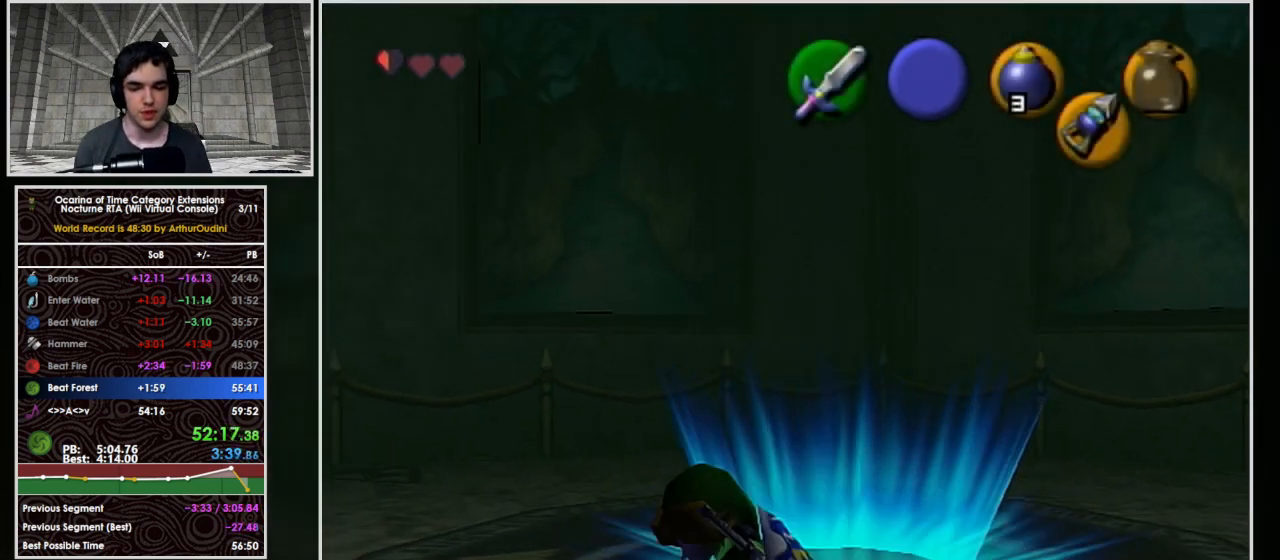
Gameplay with a controller (Nintendo layout); each line is a JSON object with the inputs held at the frame after it. "button_events" lists button changes between this image and that frame as [ms after this image, input, new state], when the widget could be followed in between (sticks are given only as held states). Not read: L3 R3.
{"buttons": ["X"], "left_stick": "center", "button_events": [[300, "X", "down"]]}
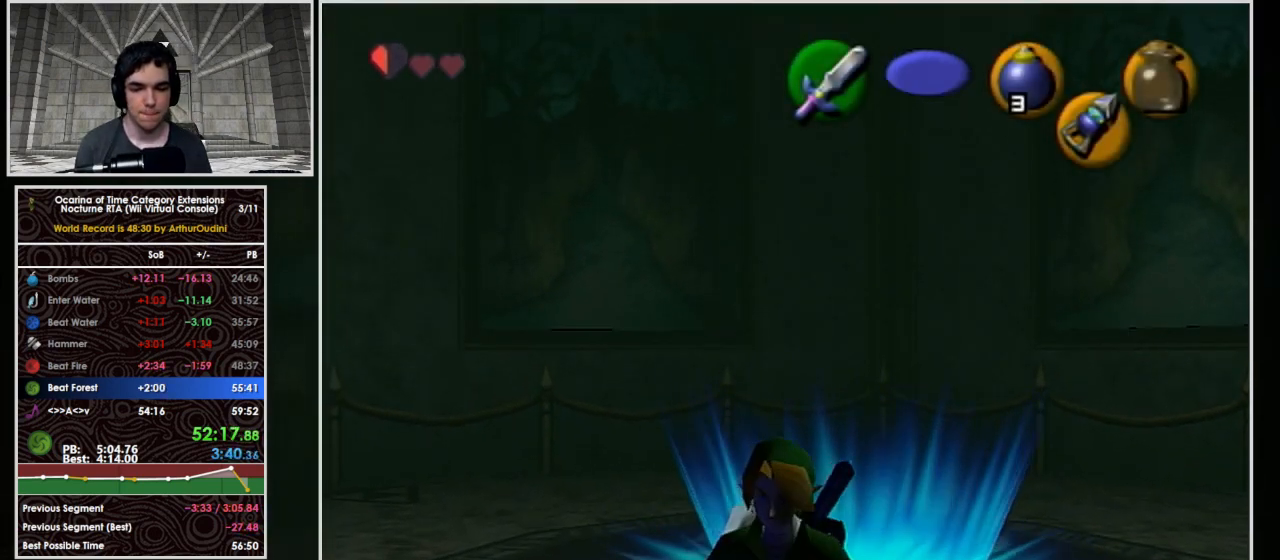
{"buttons": ["L1"], "left_stick": "center", "button_events": [[133, "L1", "down"], [333, "X", "up"]]}
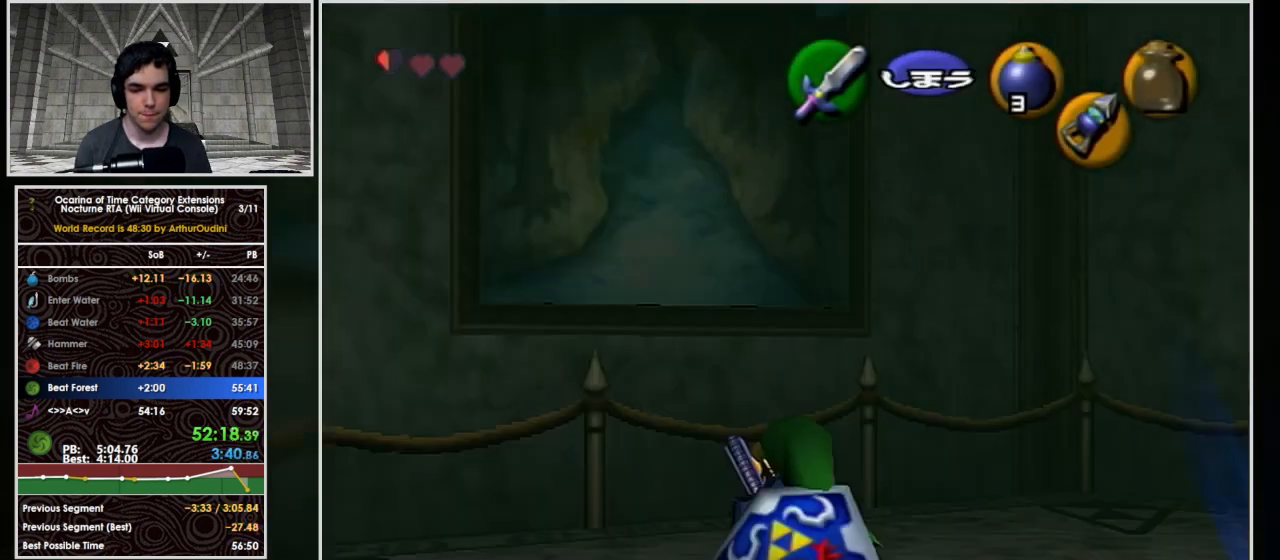
{"buttons": ["X", "L1"], "left_stick": "center", "button_events": [[133, "X", "down"]]}
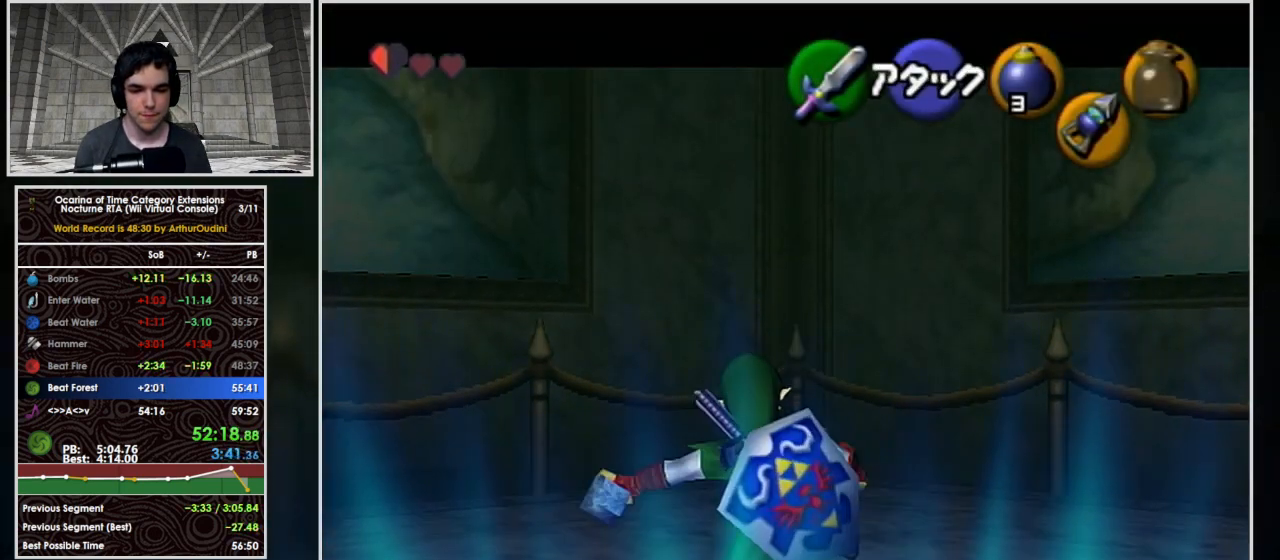
{"buttons": ["R1"], "left_stick": "center", "button_events": [[300, "X", "up"], [367, "L1", "up"], [433, "R1", "down"]]}
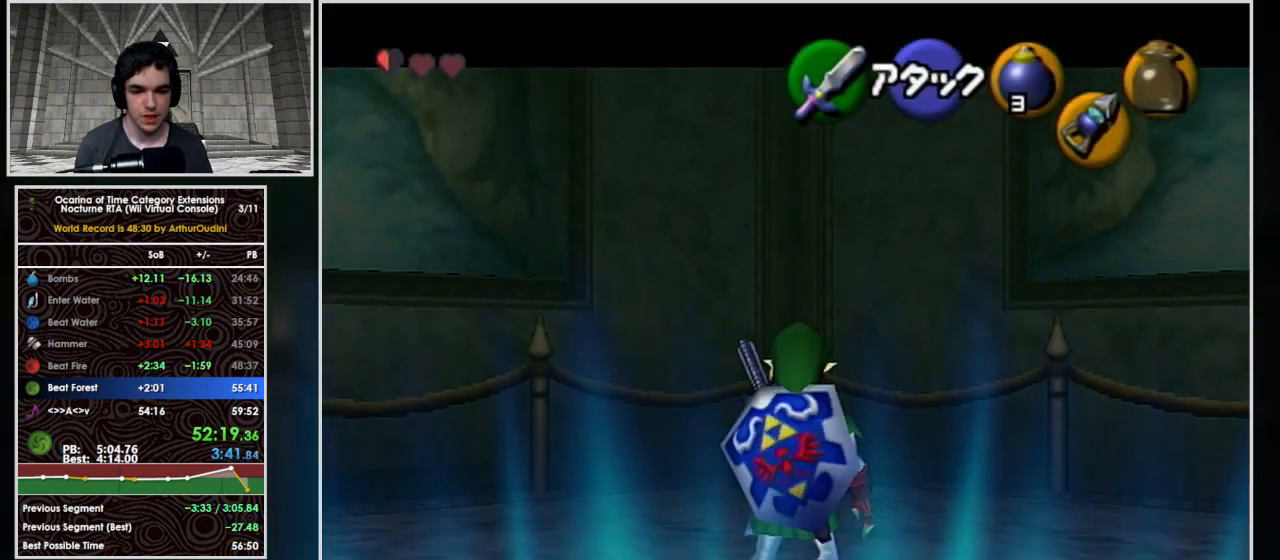
{"buttons": ["R1"], "left_stick": "up", "button_events": []}
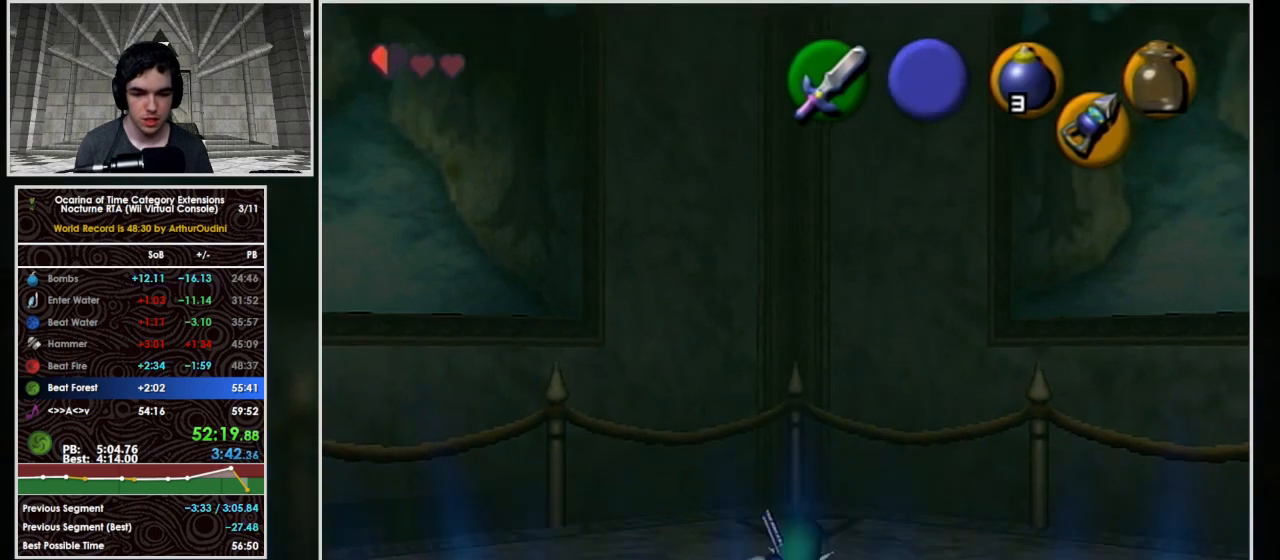
{"buttons": ["R1"], "left_stick": "up", "button_events": []}
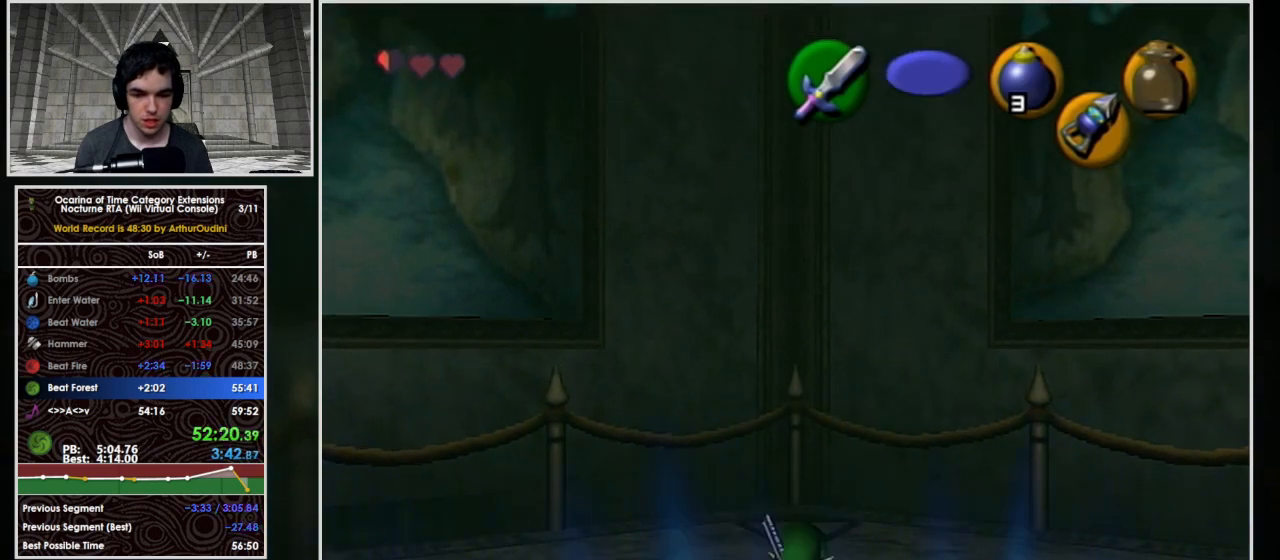
{"buttons": ["R1"], "left_stick": "up", "button_events": []}
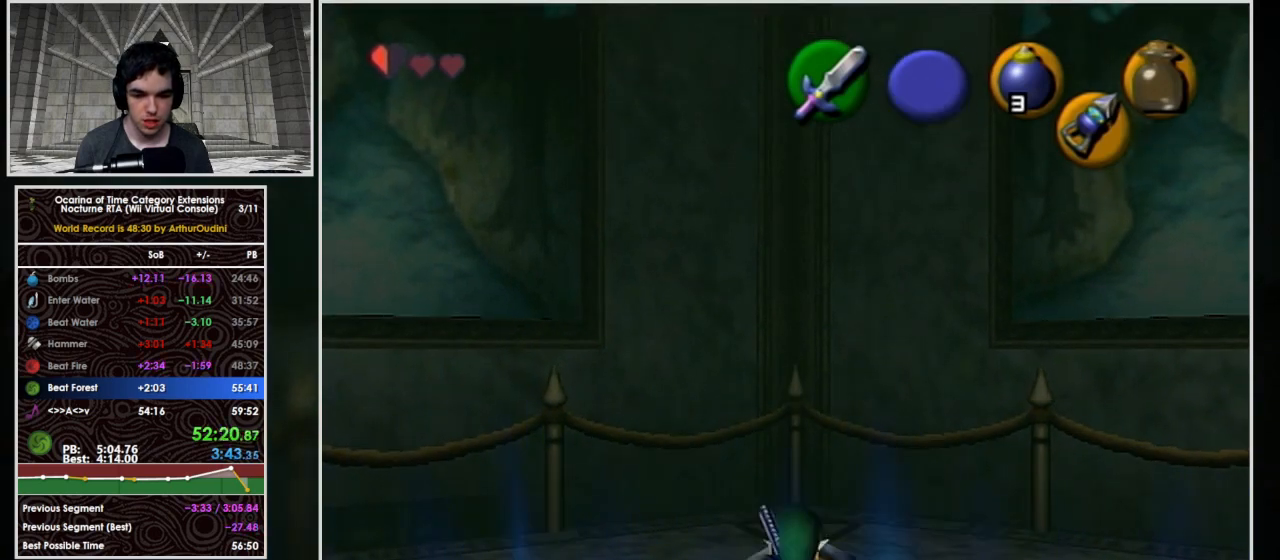
{"buttons": [], "left_stick": "center", "button_events": [[133, "R1", "up"], [167, "X", "down"], [467, "X", "up"]]}
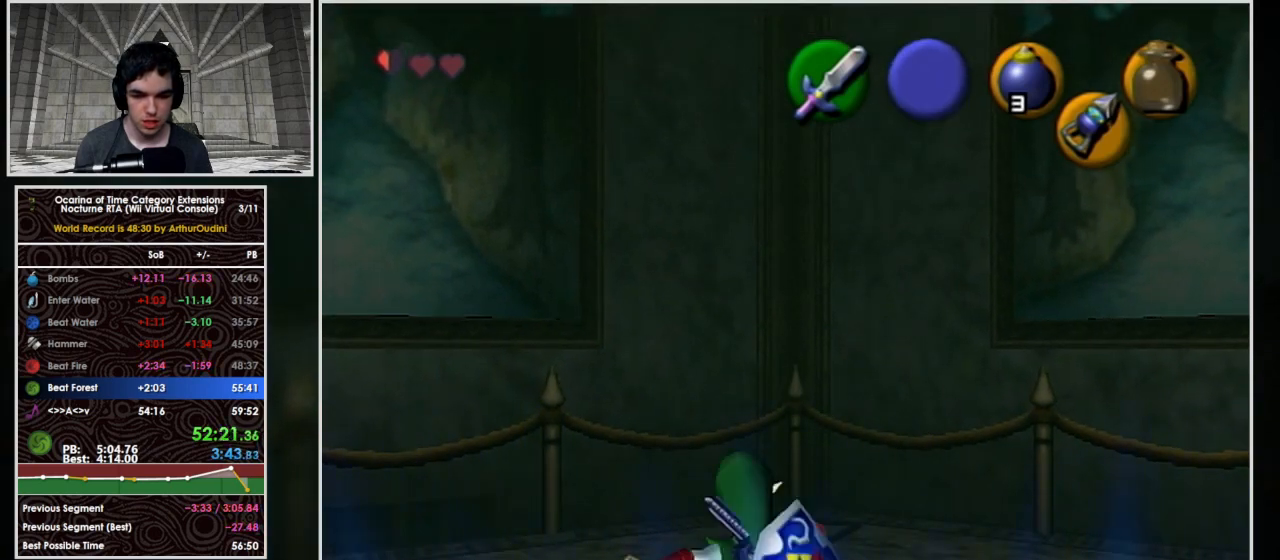
{"buttons": [], "left_stick": "center", "button_events": []}
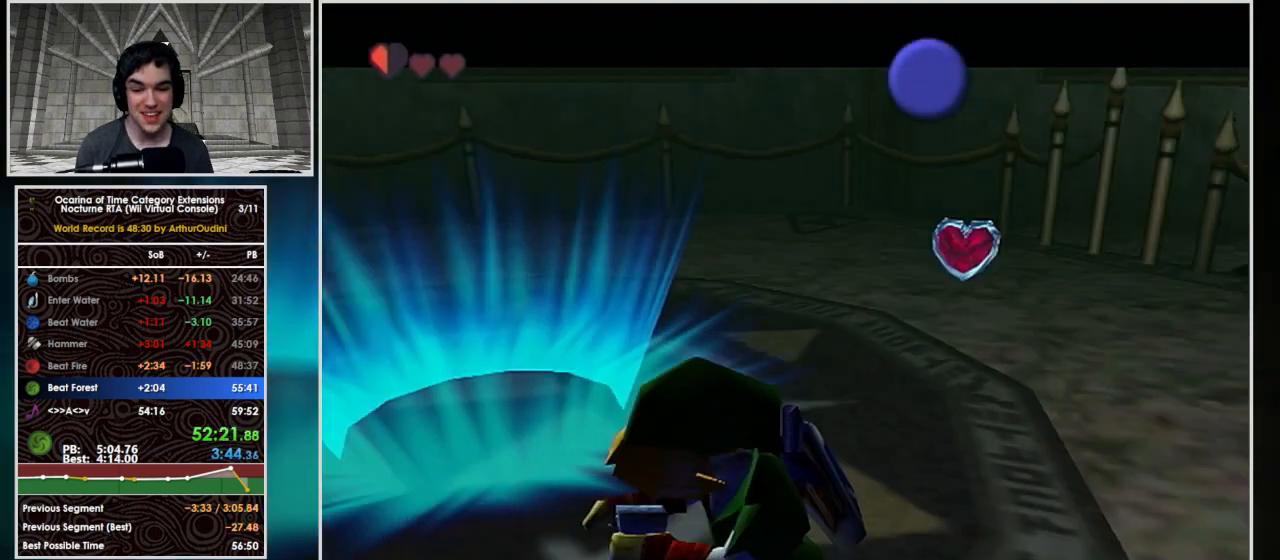
{"buttons": [], "left_stick": "center", "button_events": []}
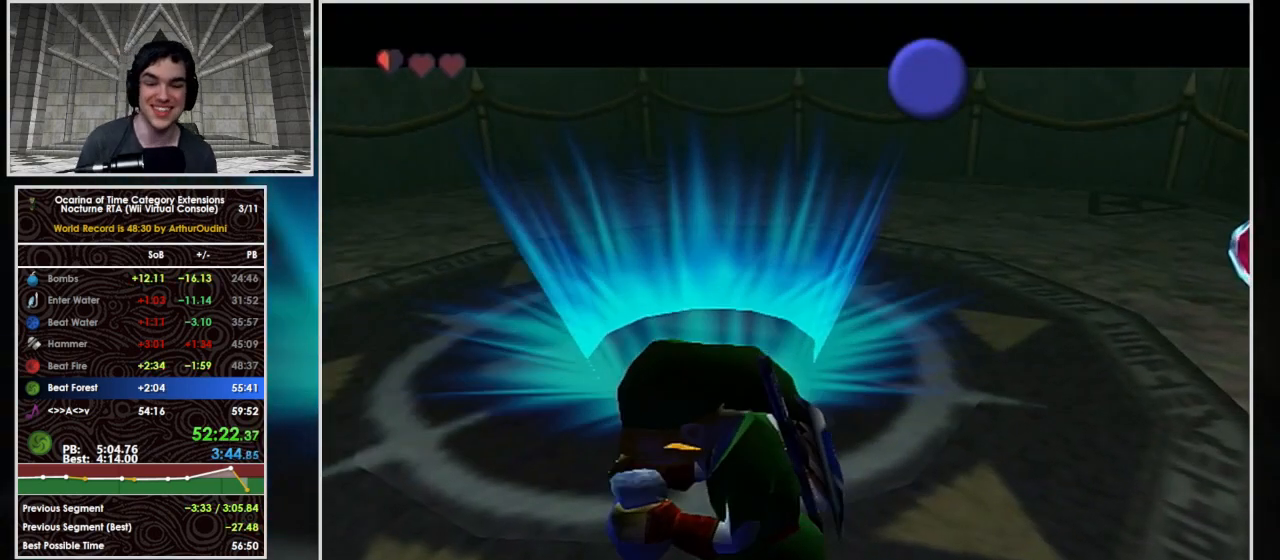
{"buttons": [], "left_stick": "center", "button_events": []}
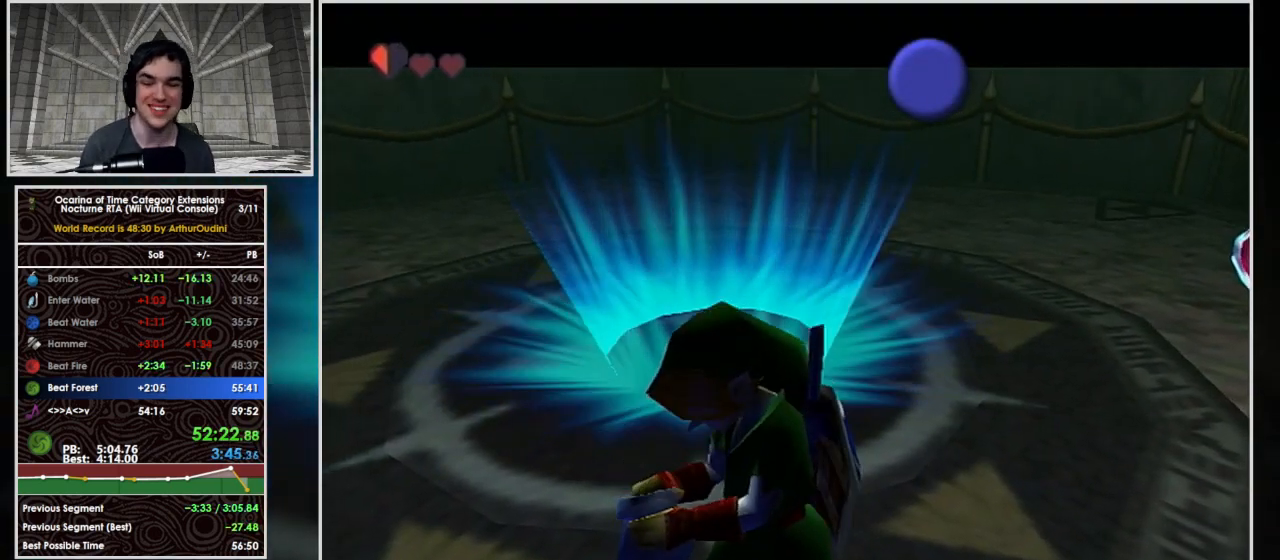
{"buttons": [], "left_stick": "center", "button_events": []}
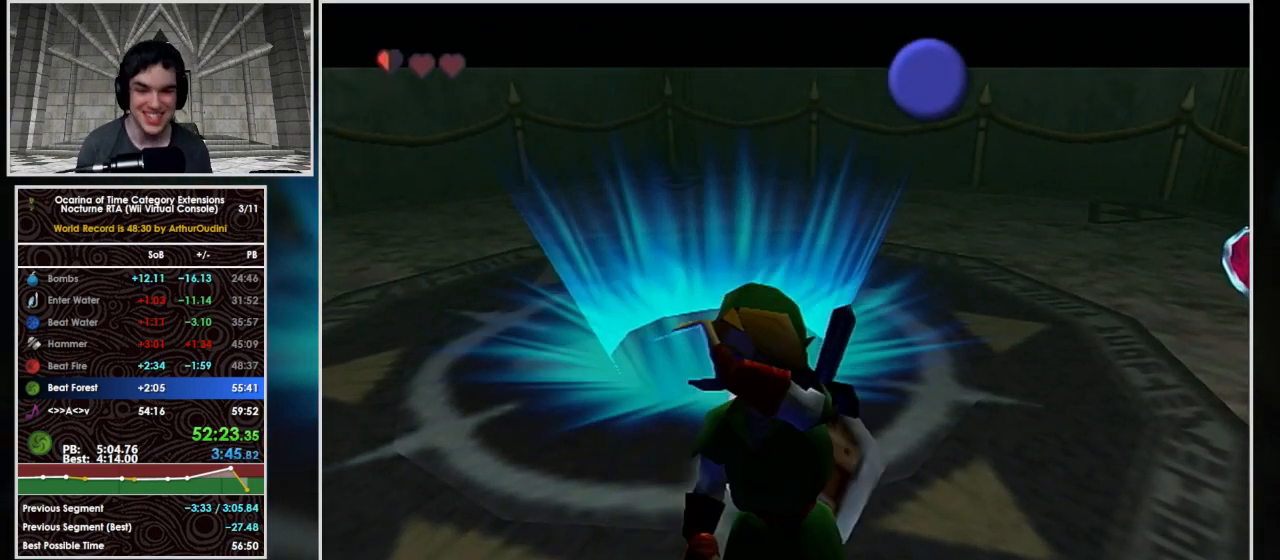
{"buttons": [], "left_stick": "center", "button_events": []}
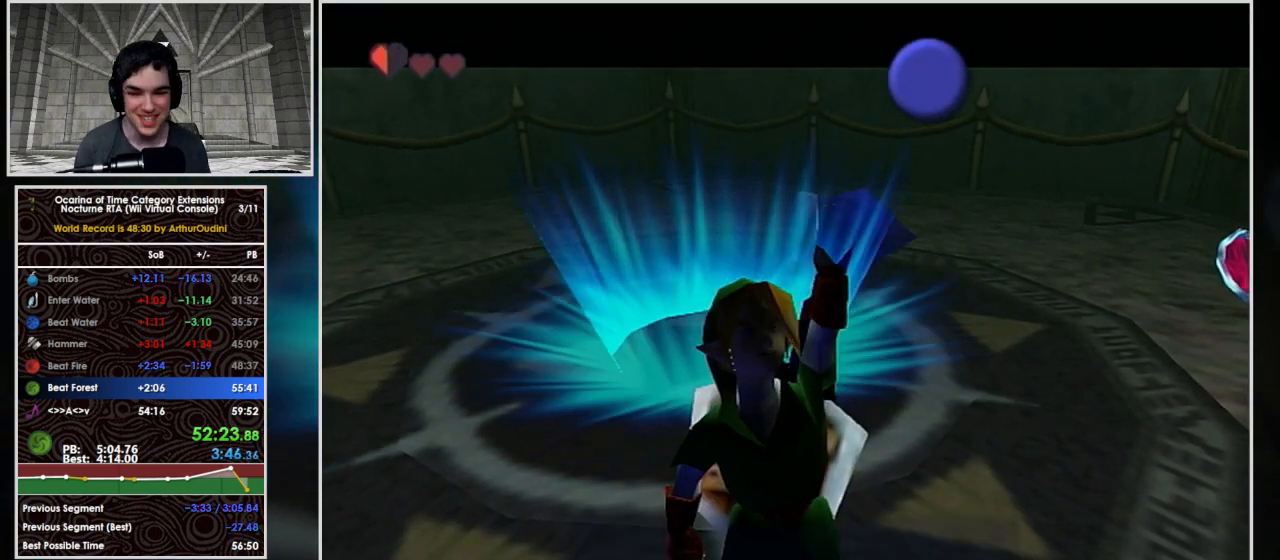
{"buttons": [], "left_stick": "center", "button_events": [[300, "B", "down"], [500, "B", "up"]]}
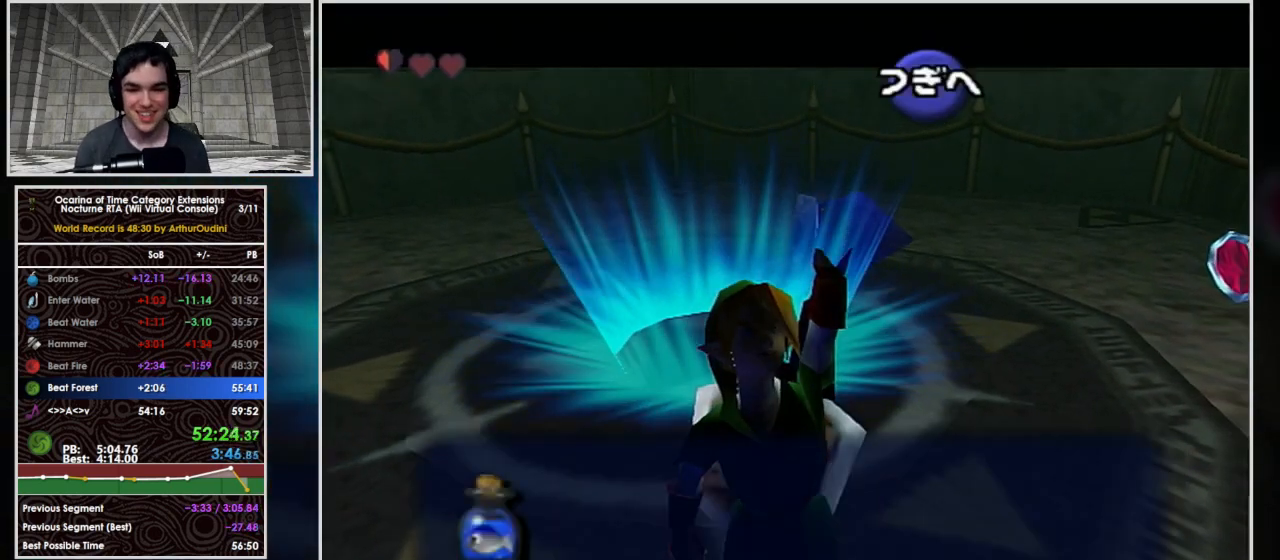
{"buttons": ["L1"], "left_stick": "center", "button_events": [[67, "A", "down"], [233, "A", "up"], [333, "L1", "down"]]}
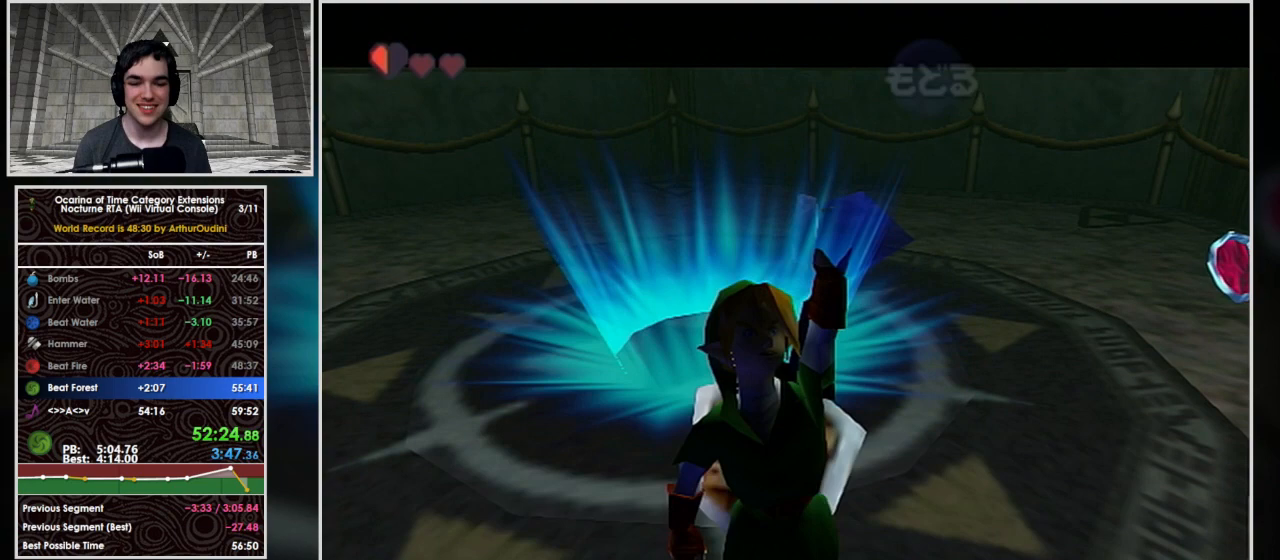
{"buttons": ["R1"], "left_stick": "center", "button_events": [[233, "R1", "down"], [367, "L1", "up"]]}
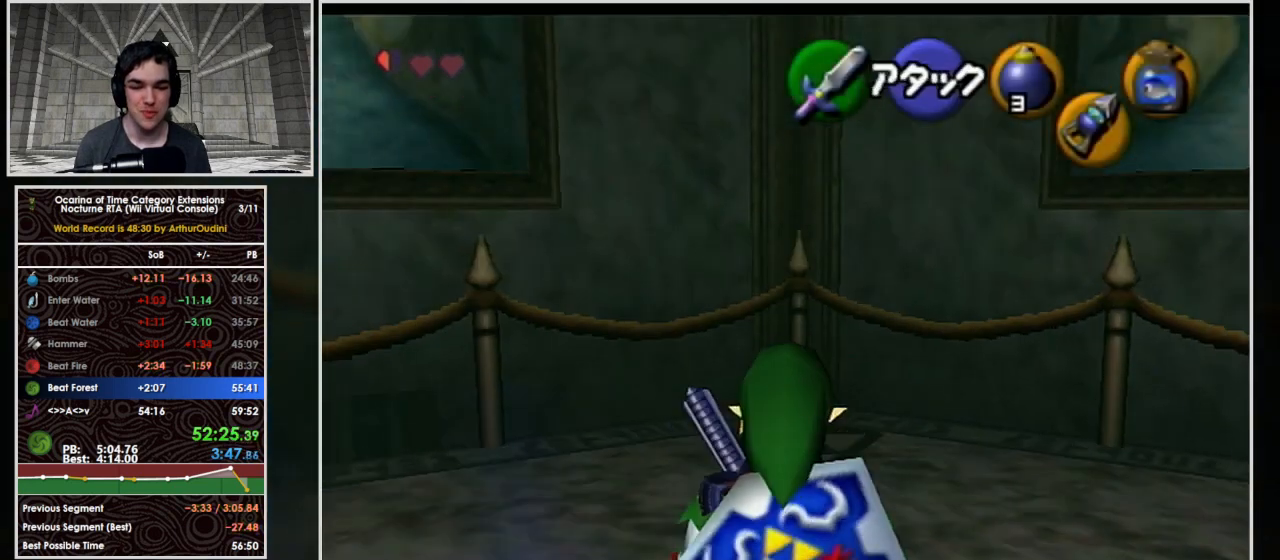
{"buttons": ["R1"], "left_stick": "center", "button_events": []}
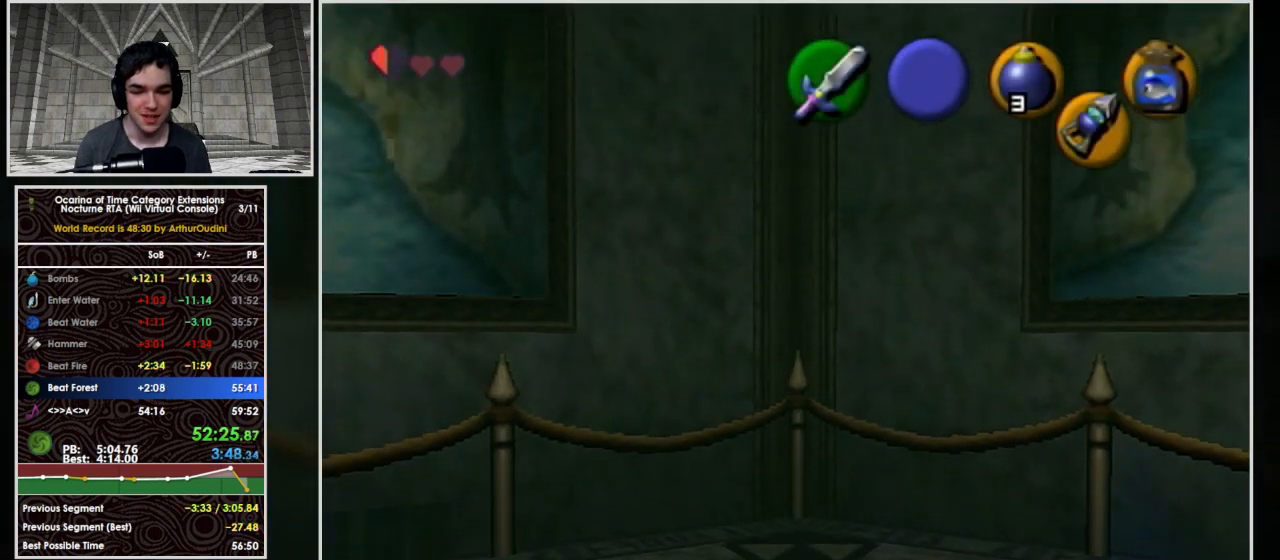
{"buttons": ["R1"], "left_stick": "center", "button_events": []}
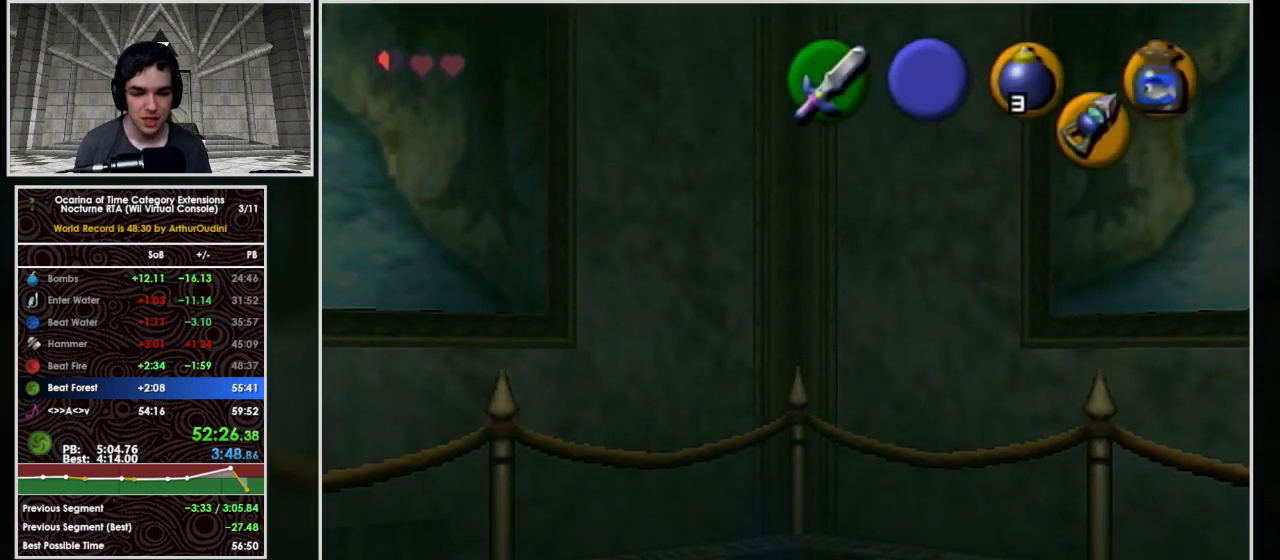
{"buttons": ["L1", "R1"], "left_stick": "center", "button_events": [[200, "L1", "down"]]}
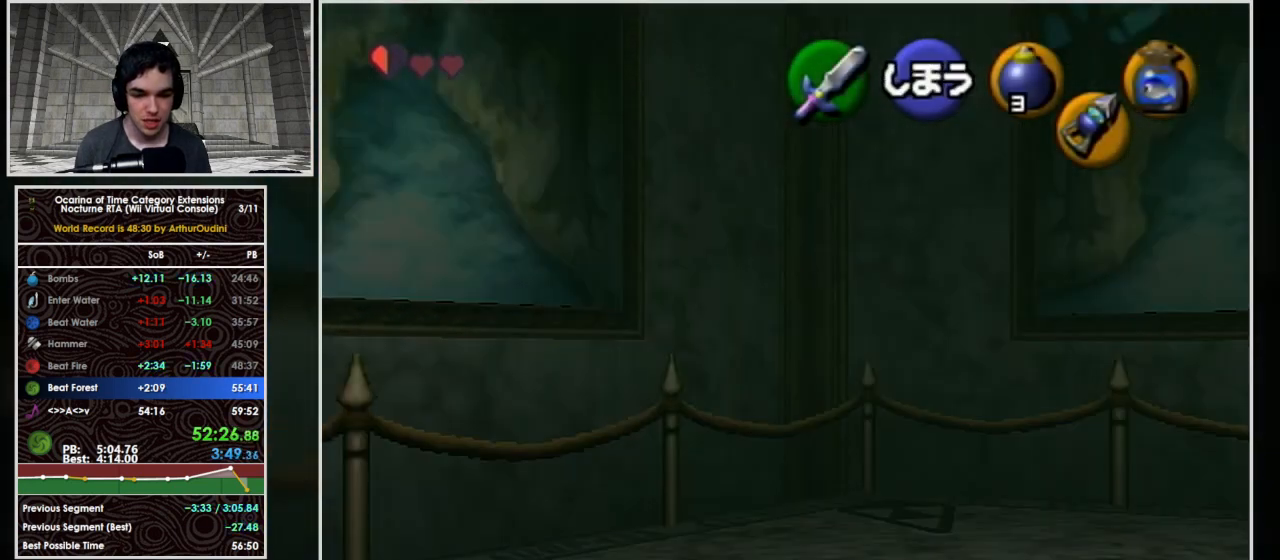
{"buttons": ["R1"], "left_stick": "up", "button_events": [[200, "L1", "up"]]}